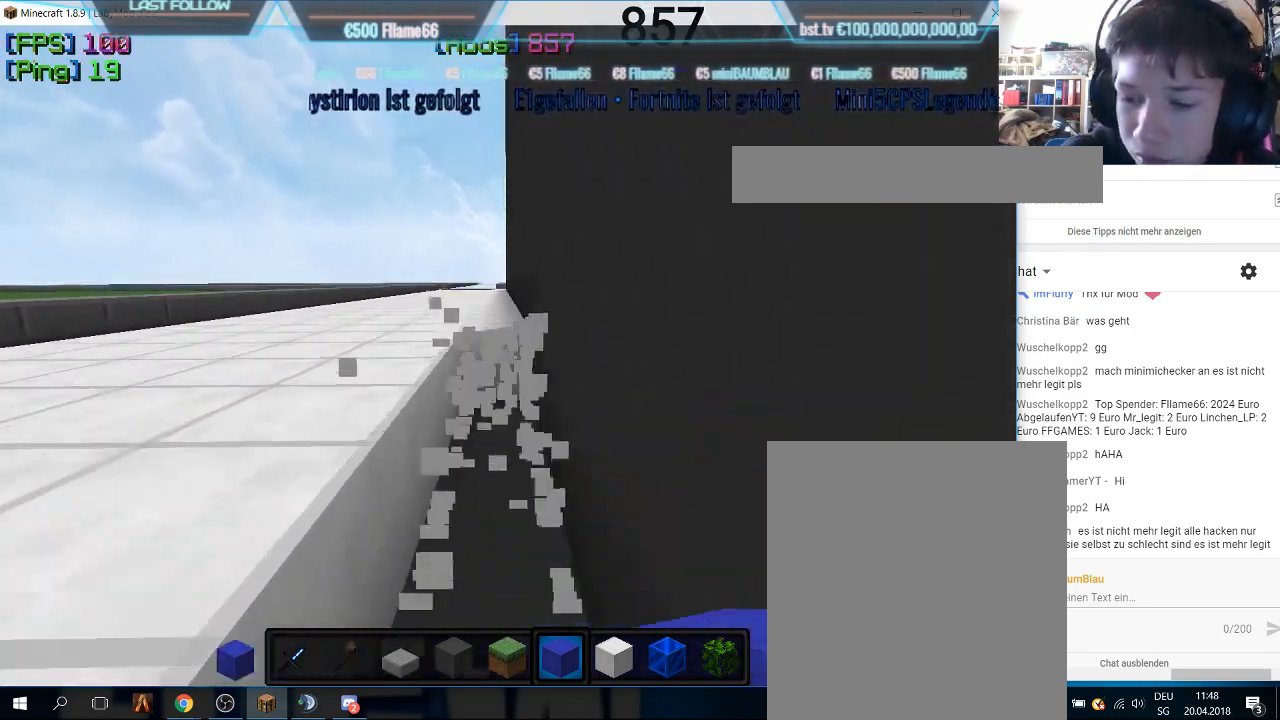
Gameplay with keyboard and mouse; each line is a JSON object with the keys and mouse buttons held at the frame after it. "events" lists presses ("down") and releases ("up") of "a", "d", "s", "w", "mouse_left" and "mouse_right" between this image and that frame as [ms after this image, input, new state], when the widget could be followed in between. "mouse_left", "mouse_right" = the "left", "right" buttons of the "mouse" list. No other keys are recorded. Fast repeated clicks can show as one long hold. Mouse movement is not recorded.
{"keys": ["w"], "mouse": ["left"], "events": [[66, "mouse_left", "down"], [133, "mouse_left", "up"], [166, "mouse_left", "down"]]}
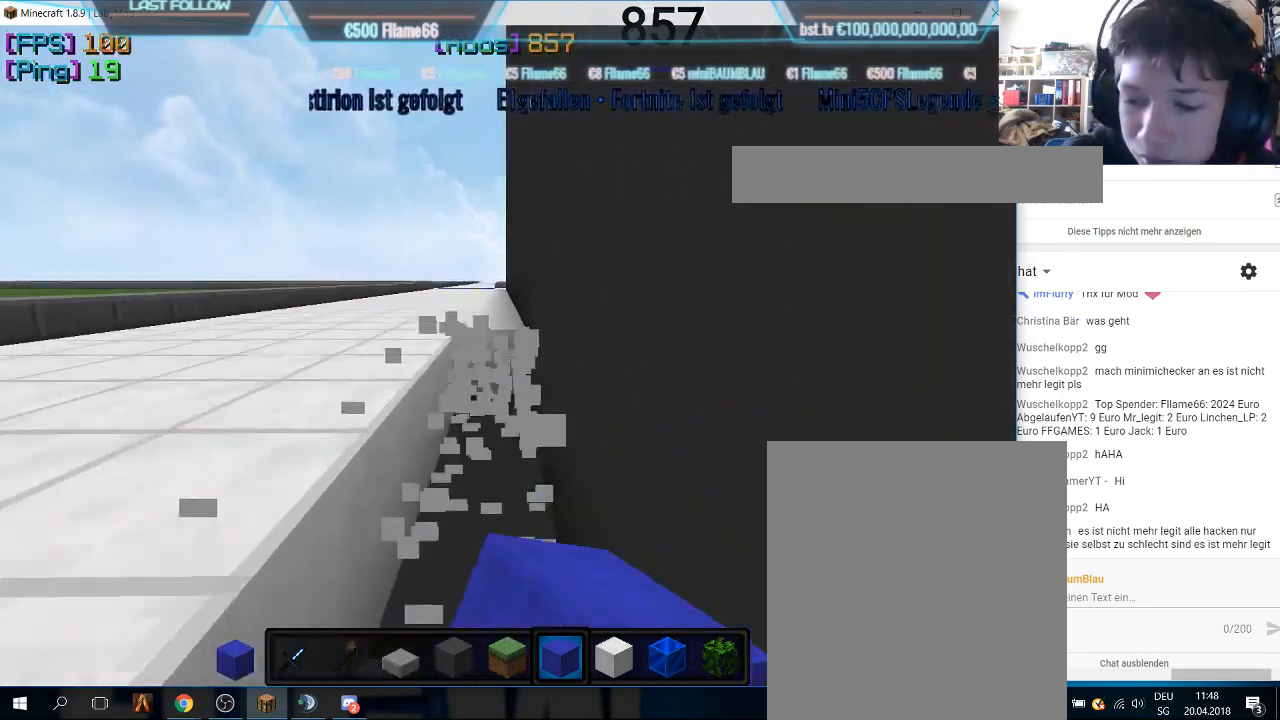
{"keys": ["w"], "mouse": ["left"], "events": [[33, "mouse_left", "up"], [66, "mouse_left", "down"], [200, "mouse_left", "up"], [233, "mouse_left", "down"], [433, "mouse_left", "up"], [466, "mouse_left", "down"]]}
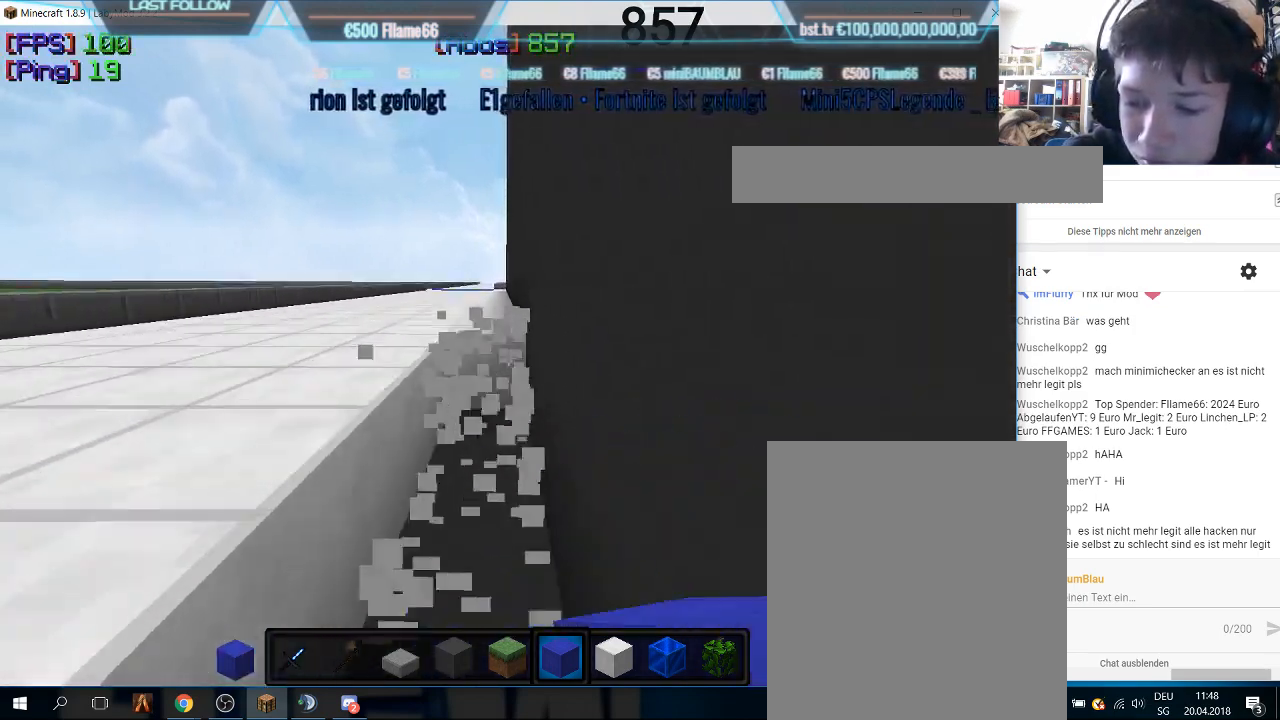
{"keys": ["w"], "mouse": ["left"], "events": [[33, "mouse_left", "up"], [66, "mouse_left", "down"], [133, "mouse_left", "up"], [166, "mouse_left", "down"], [200, "mouse_left", "up"], [233, "mouse_left", "down"]]}
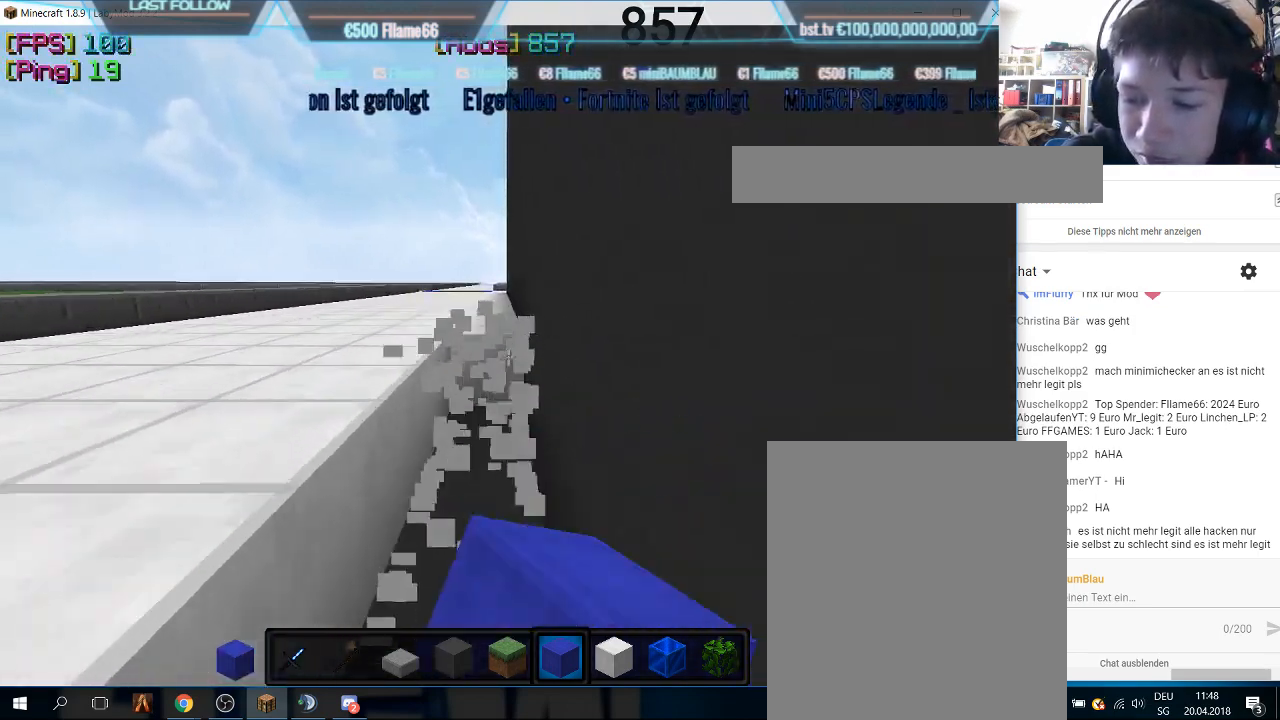
{"keys": ["w"], "mouse": ["left"], "events": [[100, "mouse_left", "up"], [166, "mouse_left", "down"], [266, "mouse_left", "up"], [333, "mouse_left", "down"], [366, "mouse_left", "up"], [400, "mouse_left", "down"], [433, "mouse_left", "up"], [466, "mouse_left", "down"]]}
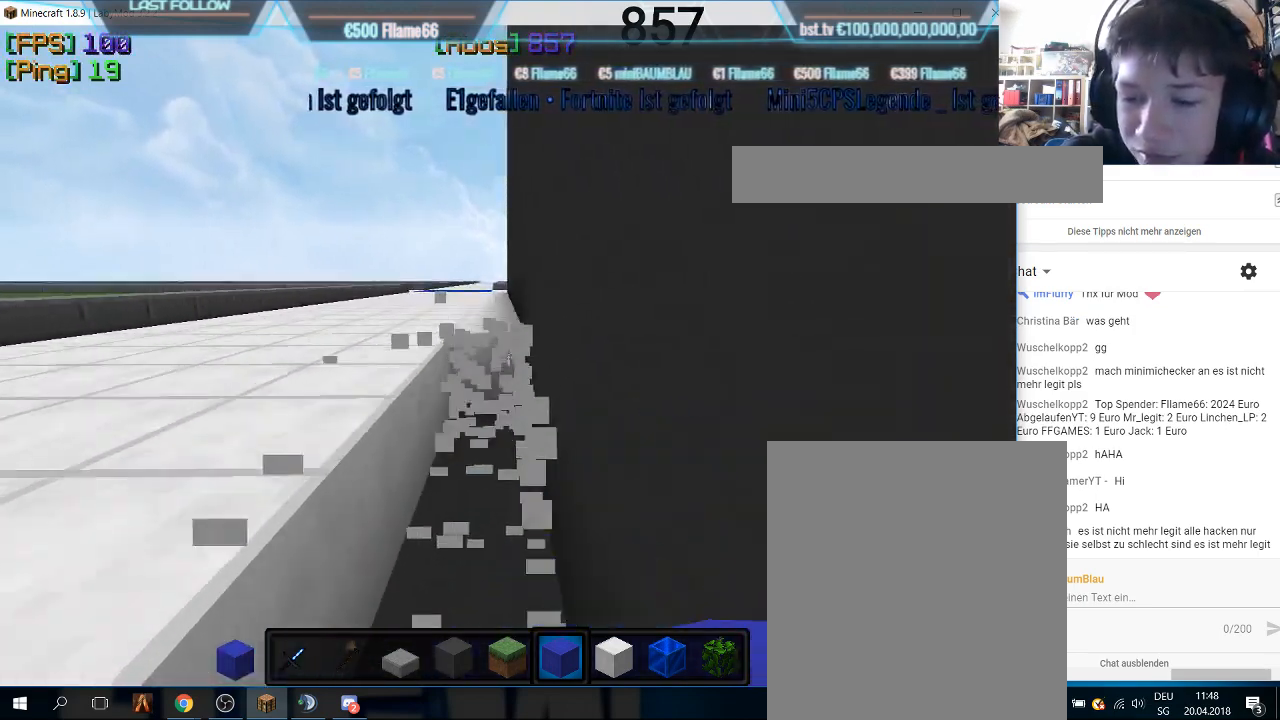
{"keys": ["w"], "mouse": ["left"], "events": [[33, "mouse_left", "up"], [66, "mouse_left", "down"], [133, "mouse_left", "up"], [200, "mouse_left", "down"], [266, "mouse_left", "up"], [366, "mouse_left", "down"]]}
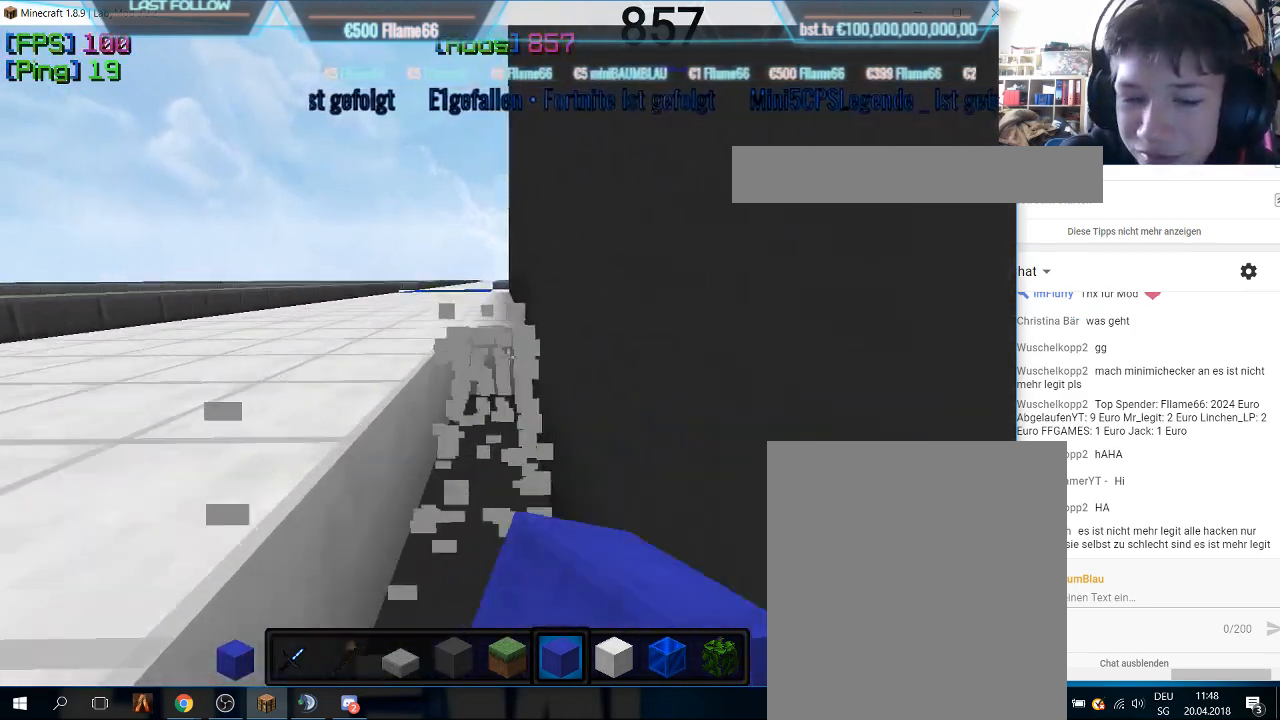
{"keys": ["w"], "mouse": ["left"], "events": [[166, "mouse_left", "up"], [233, "mouse_left", "down"], [333, "mouse_left", "up"], [366, "mouse_left", "down"]]}
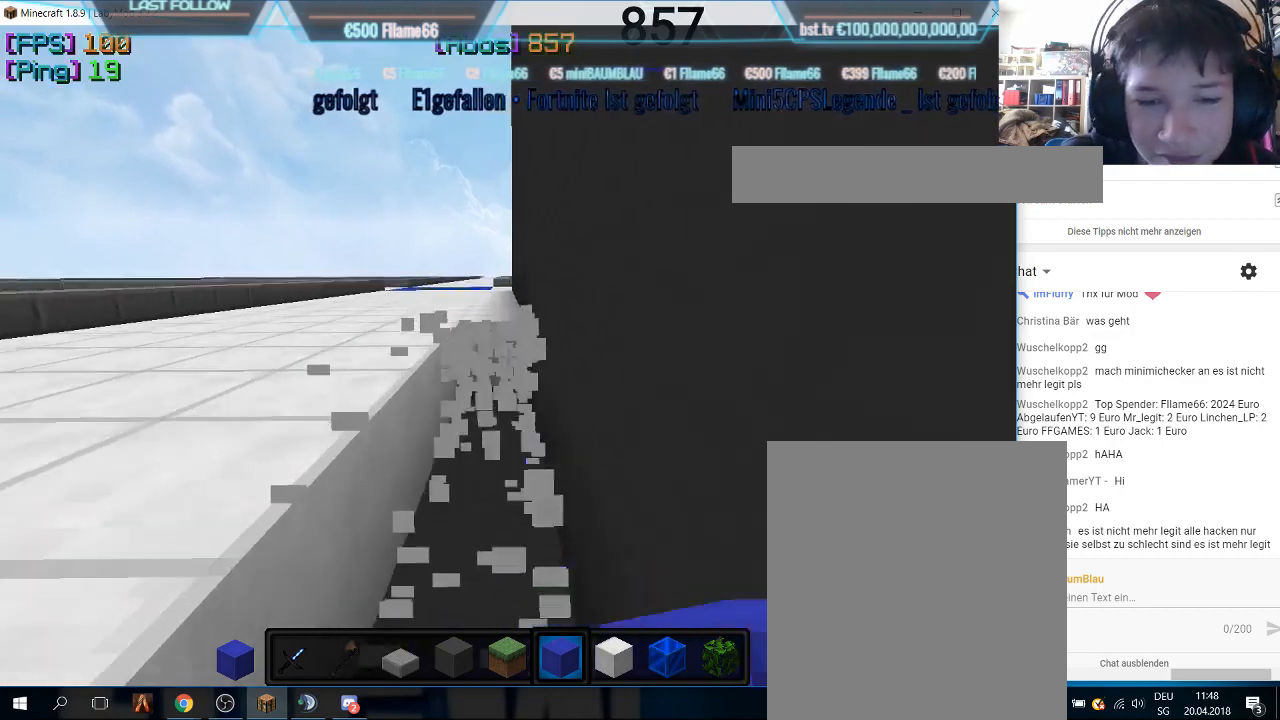
{"keys": ["w"], "mouse": ["left"], "events": []}
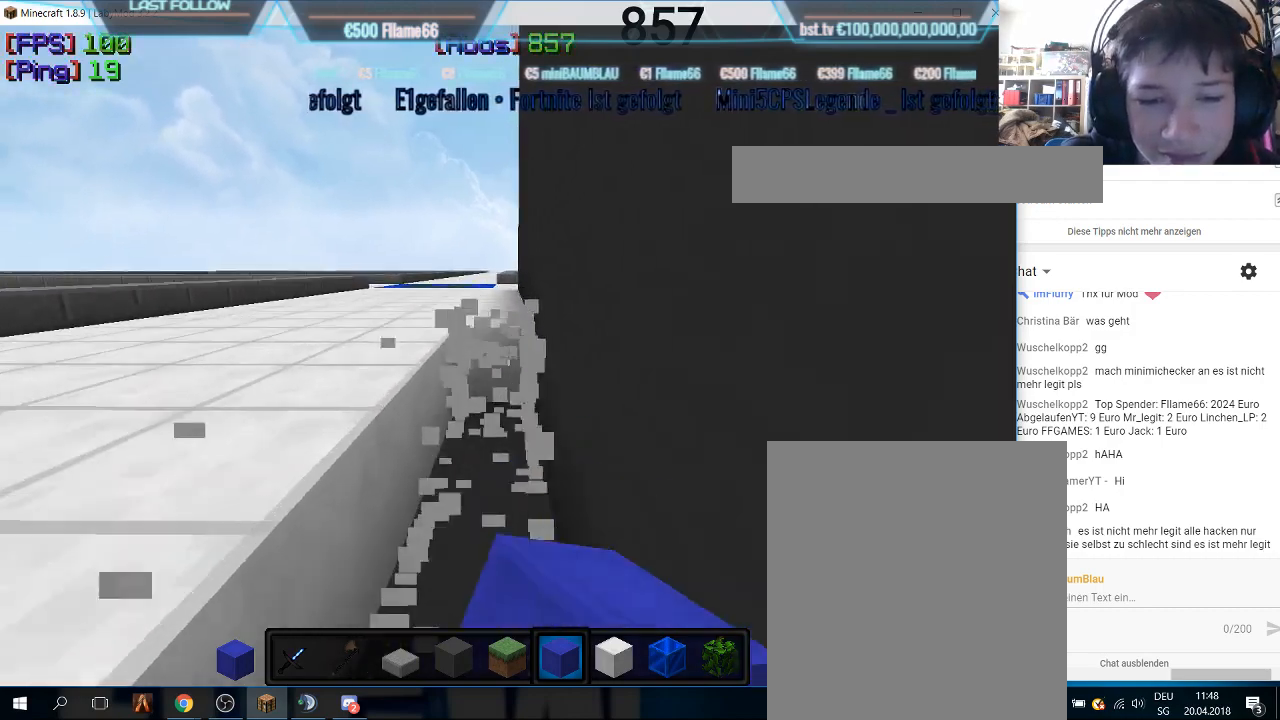
{"keys": ["w"], "mouse": ["left"], "events": [[33, "mouse_left", "up"], [66, "mouse_left", "down"], [233, "mouse_left", "up"], [266, "mouse_left", "down"], [433, "mouse_left", "up"], [466, "mouse_left", "down"]]}
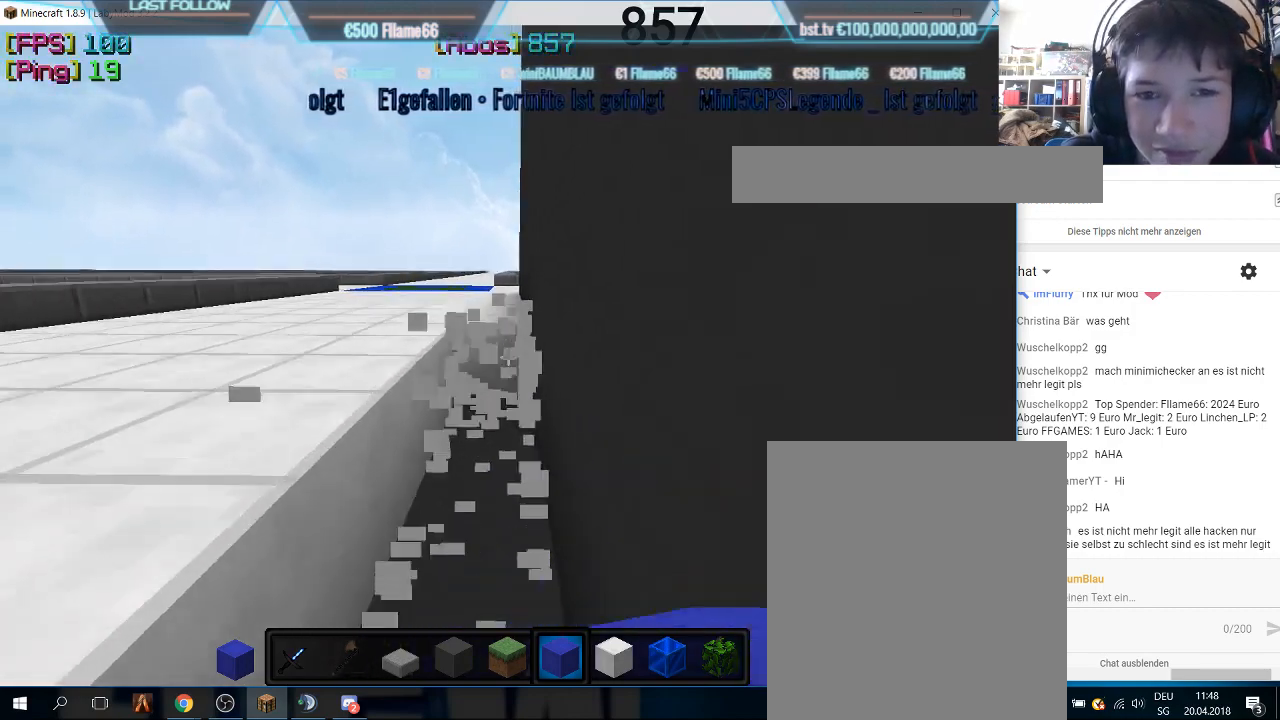
{"keys": ["w"], "mouse": [], "events": [[233, "mouse_left", "up"], [266, "mouse_left", "down"], [433, "mouse_left", "up"], [466, "mouse_left", "down"], [500, "mouse_left", "up"]]}
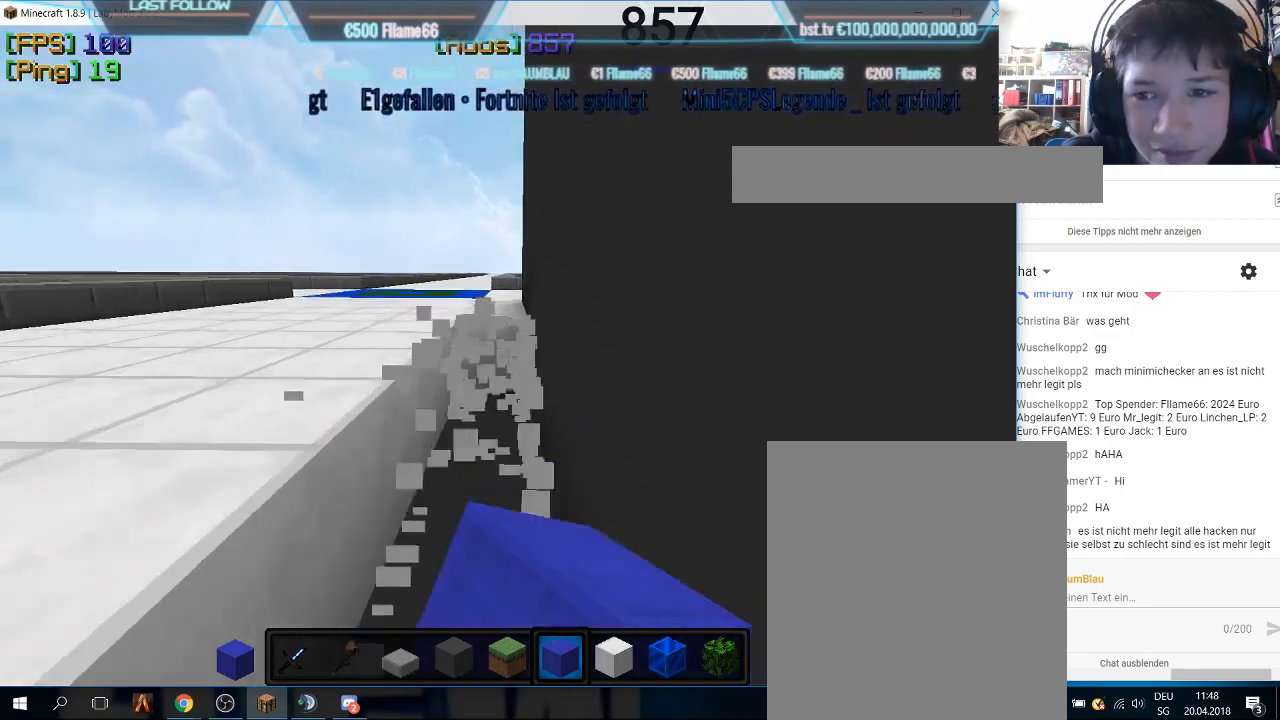
{"keys": ["w"], "mouse": [], "events": [[33, "mouse_left", "down"], [133, "mouse_left", "up"], [166, "mouse_left", "down"], [200, "mouse_left", "up"], [233, "mouse_left", "down"], [300, "mouse_left", "up"], [333, "mouse_left", "down"], [500, "mouse_left", "up"]]}
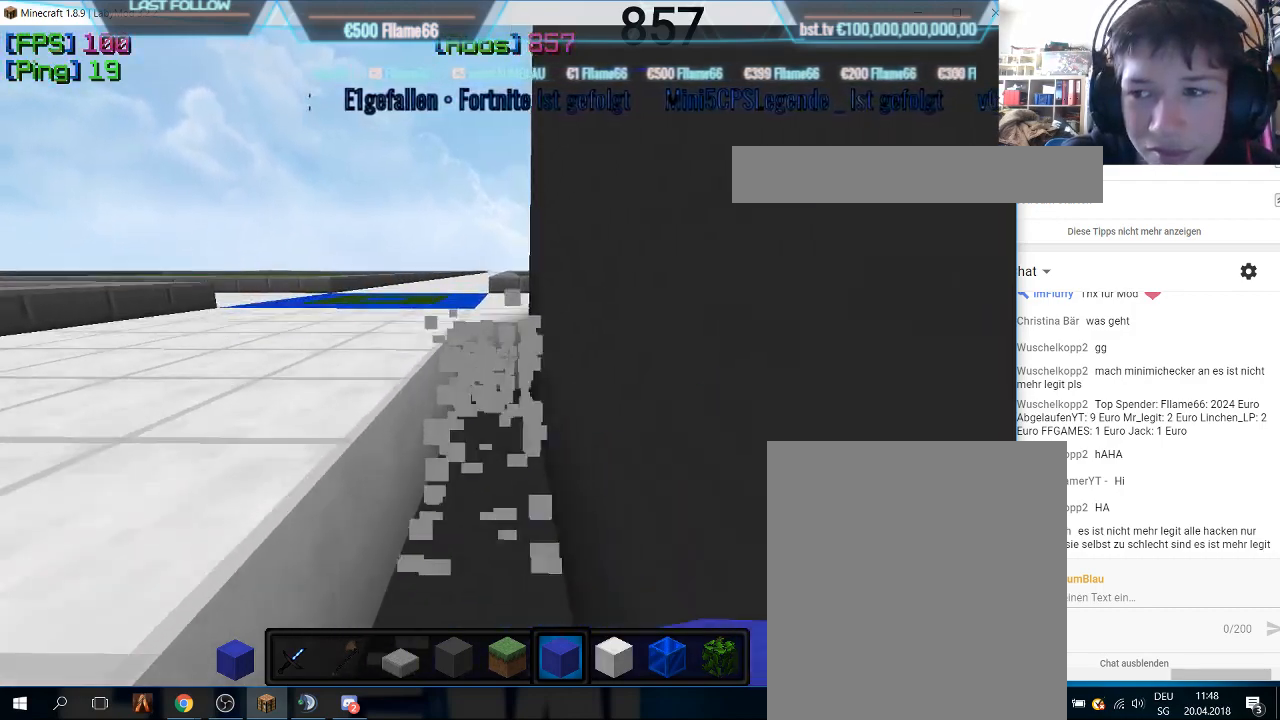
{"keys": ["w"], "mouse": [], "events": [[33, "mouse_left", "down"], [200, "mouse_left", "up"], [233, "mouse_left", "down"], [266, "mouse_left", "up"], [333, "mouse_left", "down"], [366, "mouse_left", "up"], [400, "mouse_left", "down"], [500, "mouse_left", "up"]]}
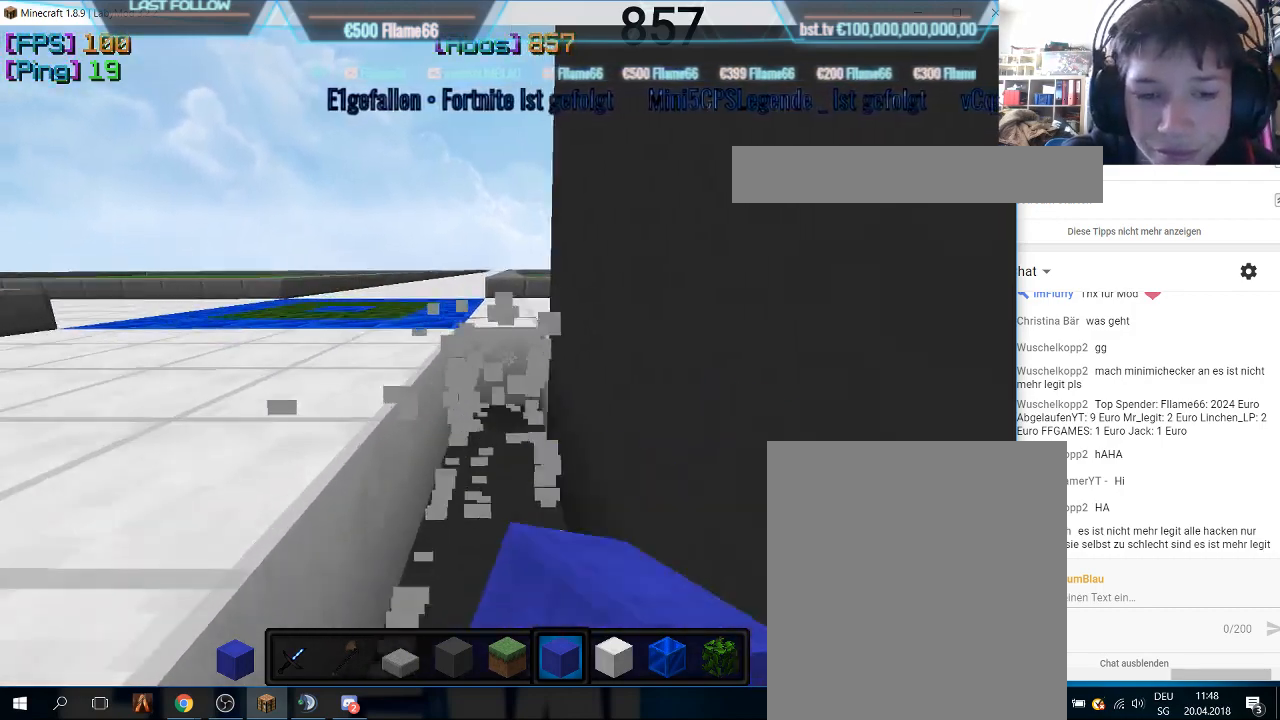
{"keys": ["a", "w"], "mouse": [], "events": [[266, "a", "down"]]}
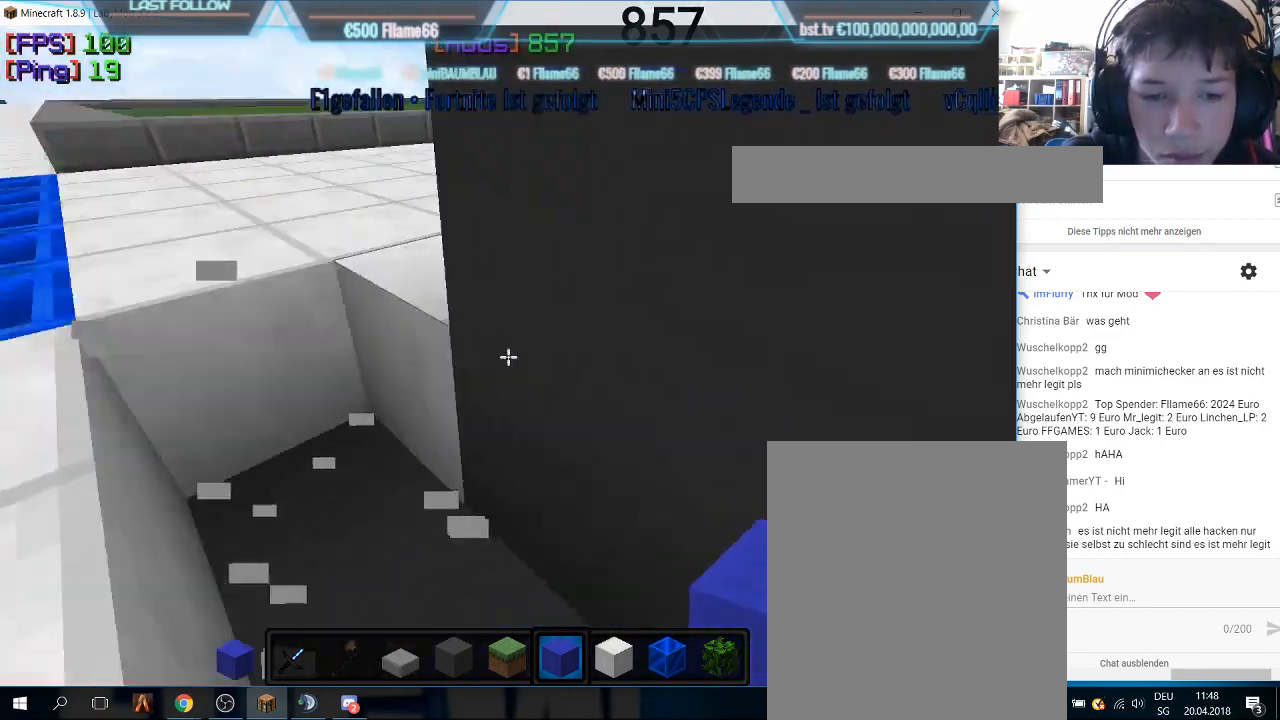
{"keys": [], "mouse": ["left"], "events": [[433, "a", "up"], [433, "mouse_left", "down"], [466, "w", "up"]]}
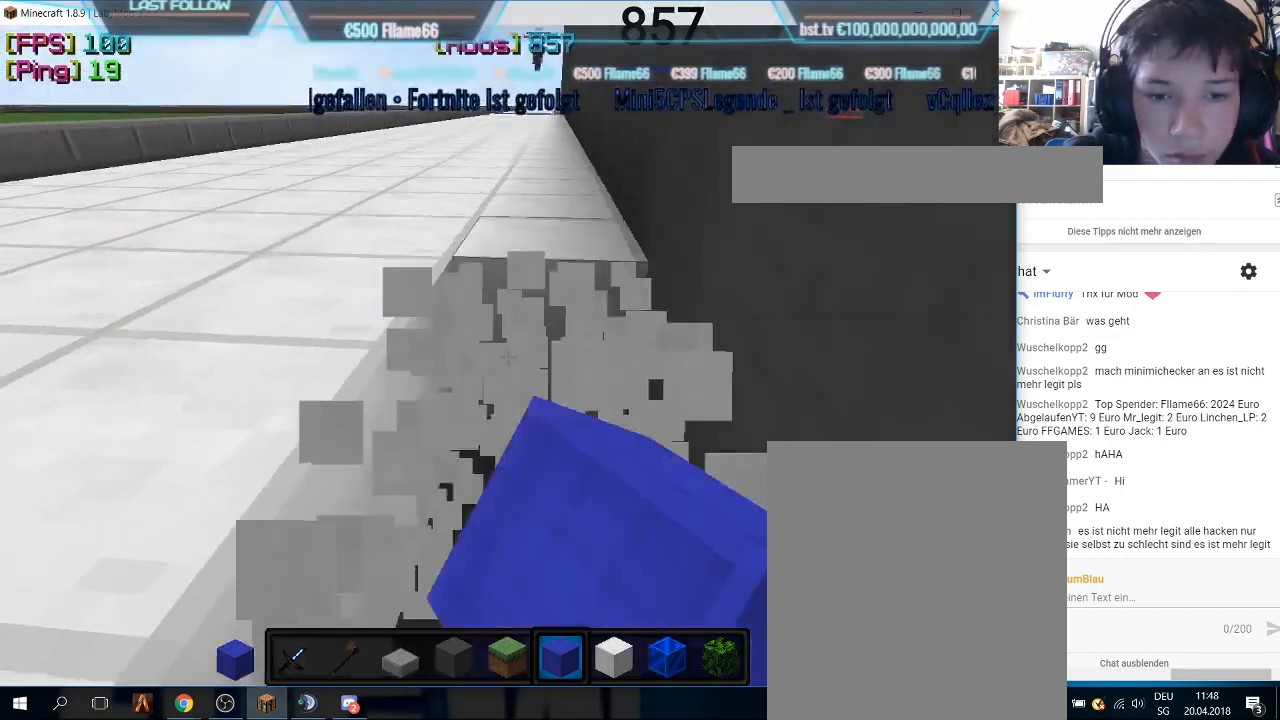
{"keys": ["w"], "mouse": [], "events": [[100, "mouse_left", "up"], [133, "mouse_left", "down"], [166, "mouse_left", "up"], [200, "mouse_left", "down"], [300, "mouse_left", "up"], [300, "w", "down"]]}
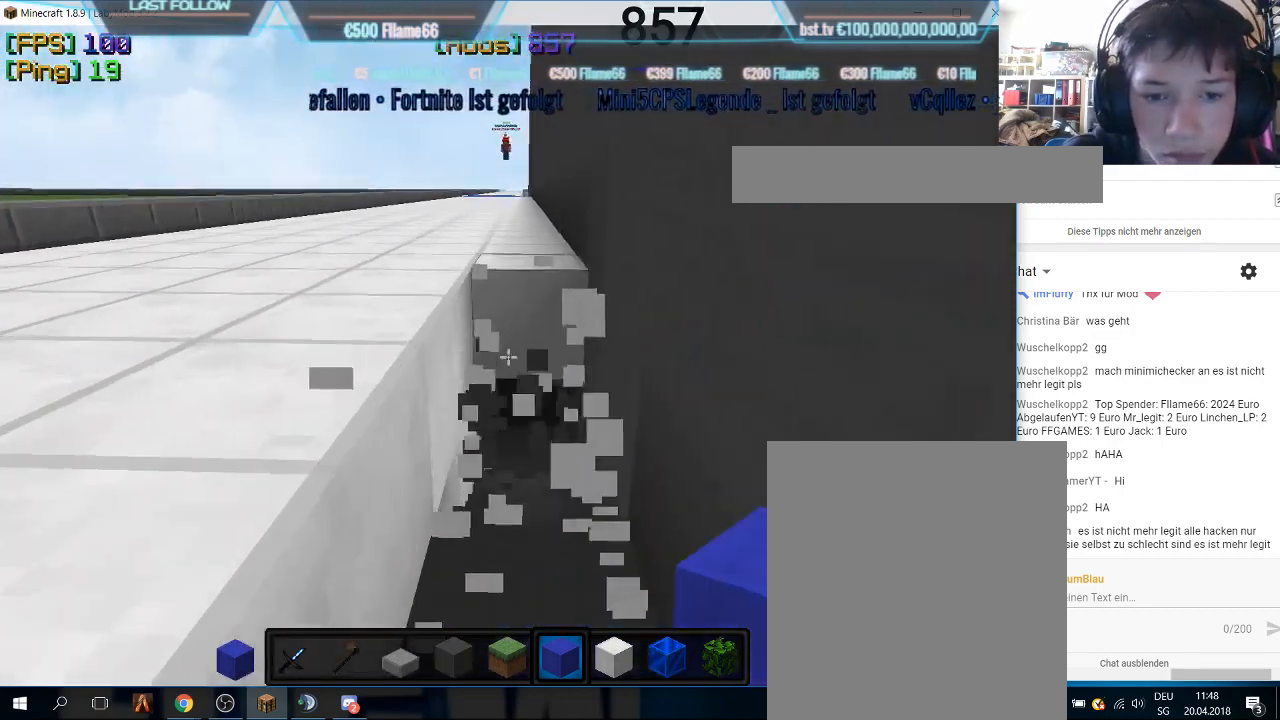
{"keys": [], "mouse": [], "events": [[466, "w", "up"]]}
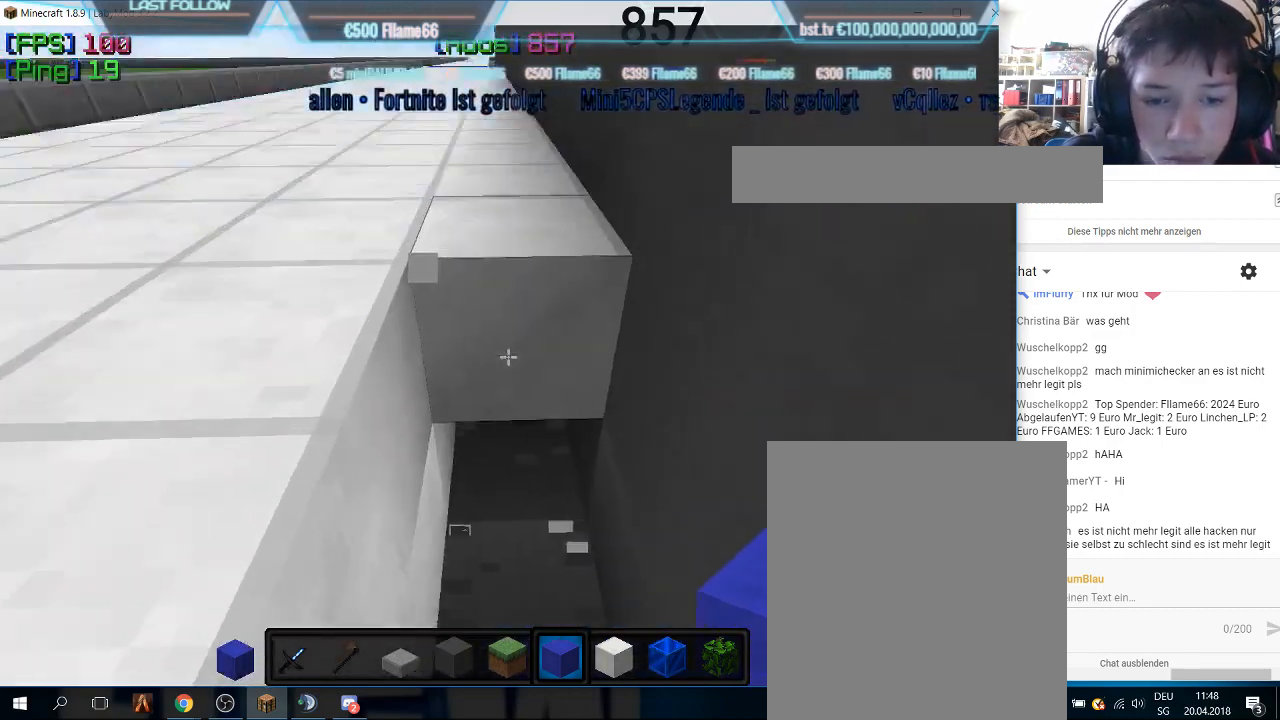
{"keys": [], "mouse": ["right"], "events": [[233, "mouse_right", "down"]]}
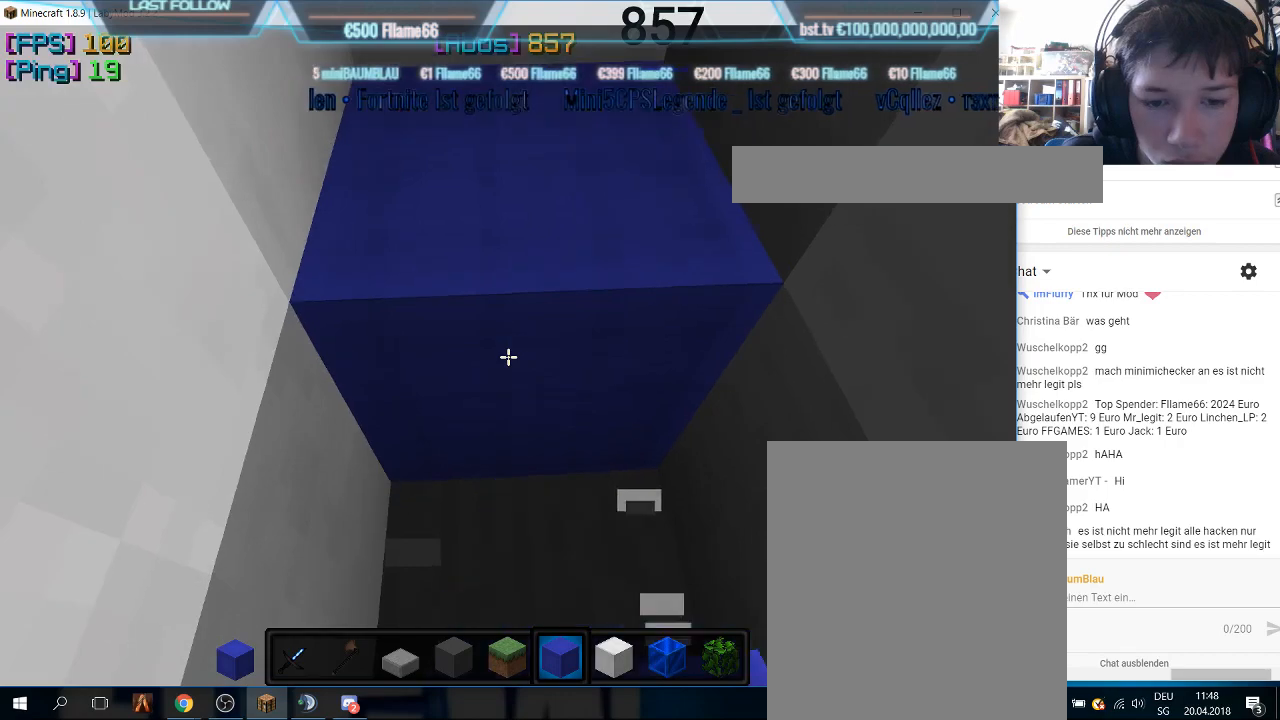
{"keys": [], "mouse": [], "events": [[133, "mouse_right", "up"], [333, "mouse_right", "down"], [500, "mouse_right", "up"]]}
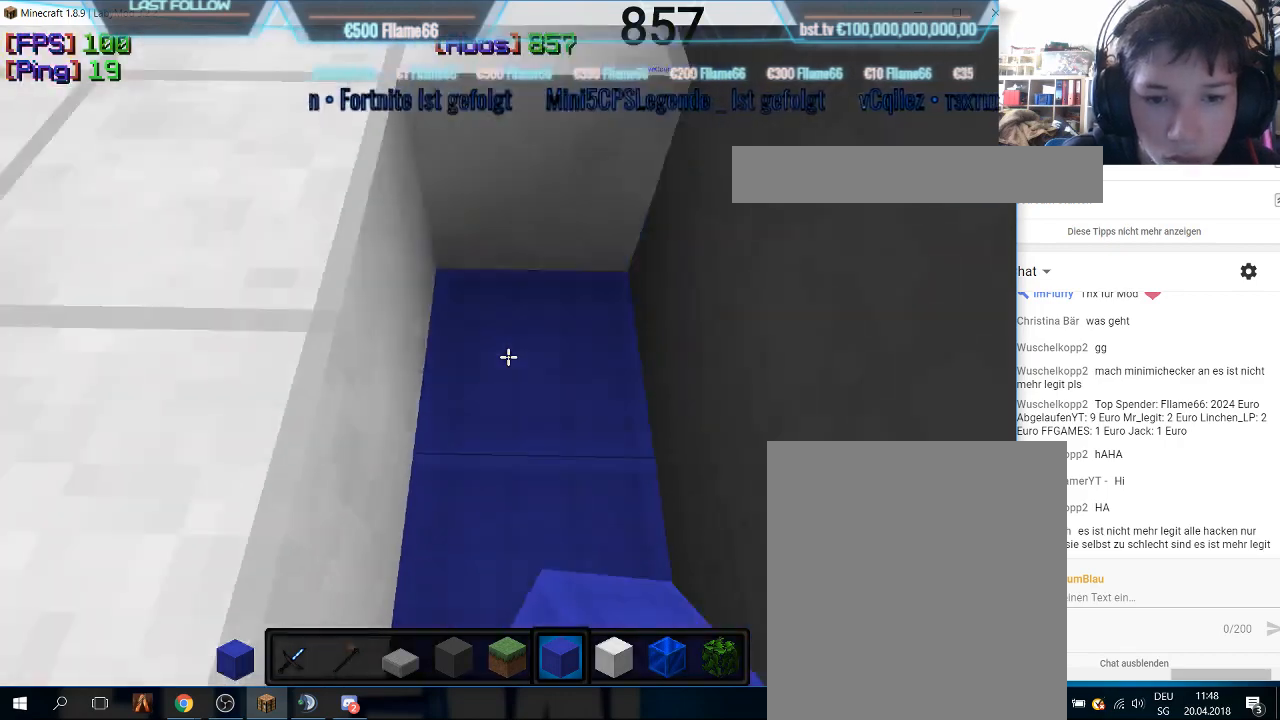
{"keys": [], "mouse": [], "events": [[33, "w", "down"], [266, "mouse_left", "down"], [366, "w", "up"], [466, "mouse_left", "up"]]}
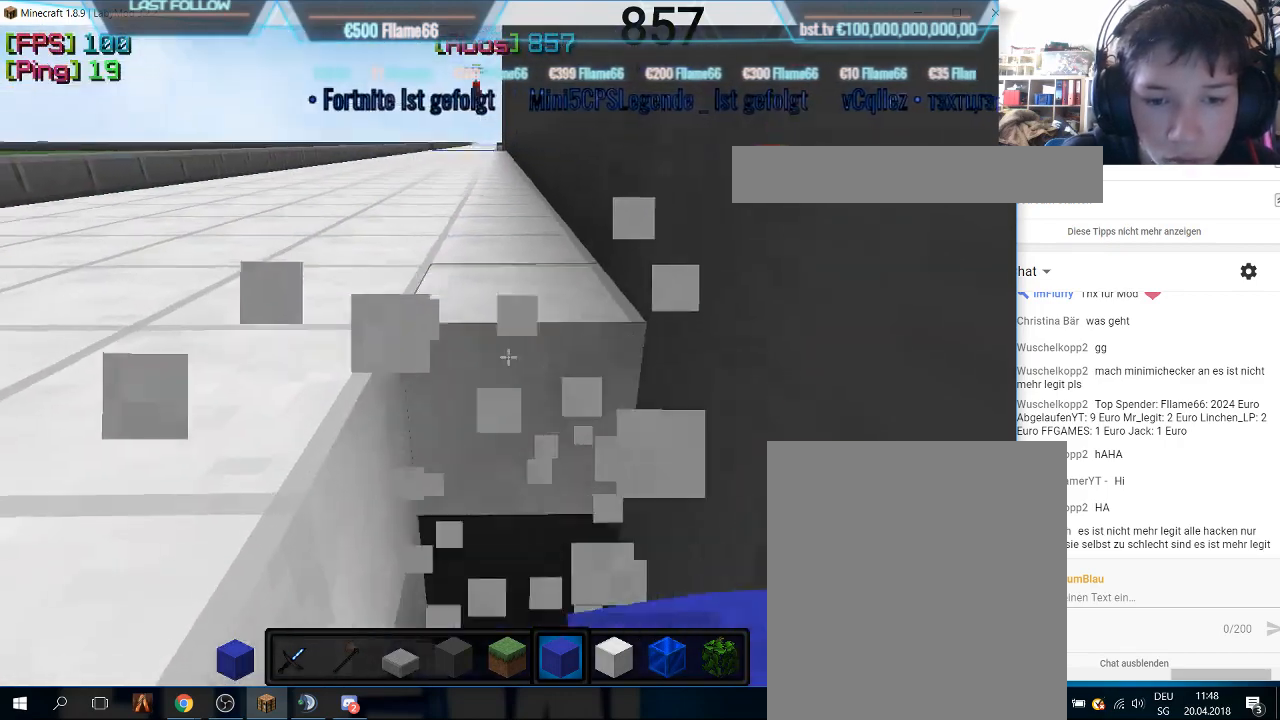
{"keys": ["w"], "mouse": ["left"], "events": [[100, "mouse_left", "down"], [200, "w", "down"]]}
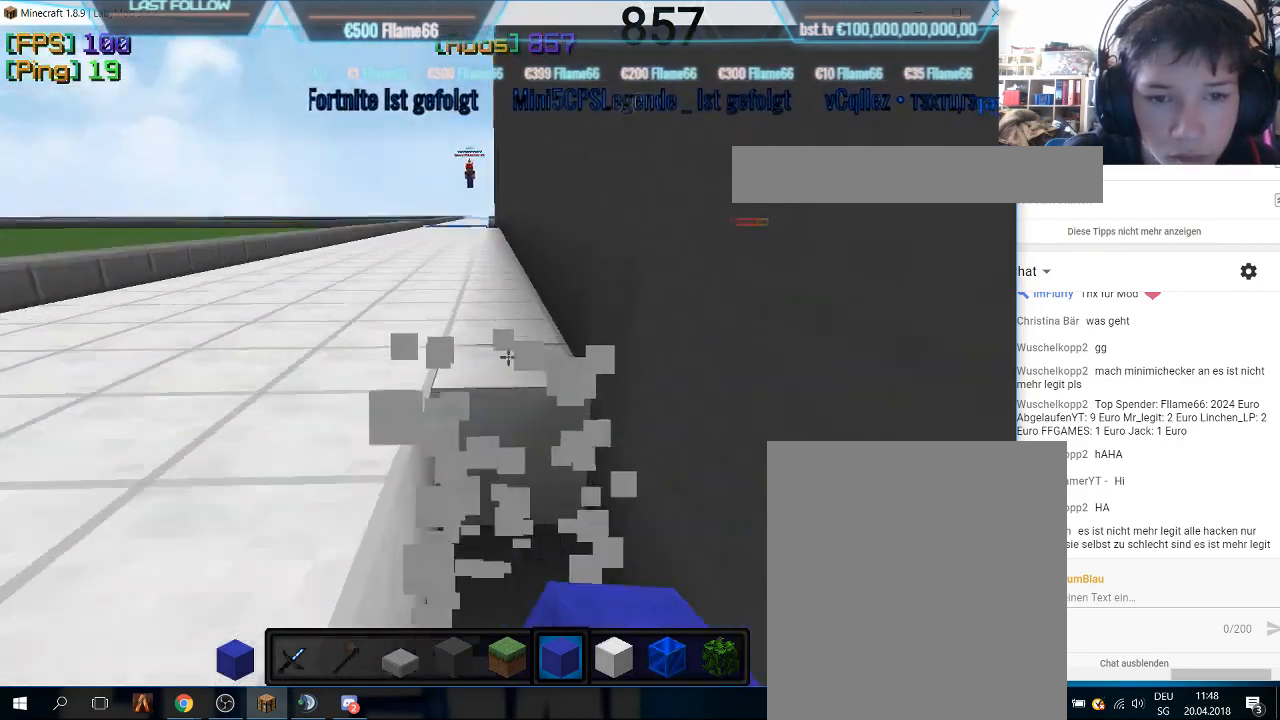
{"keys": ["w"], "mouse": [], "events": [[200, "mouse_left", "up"]]}
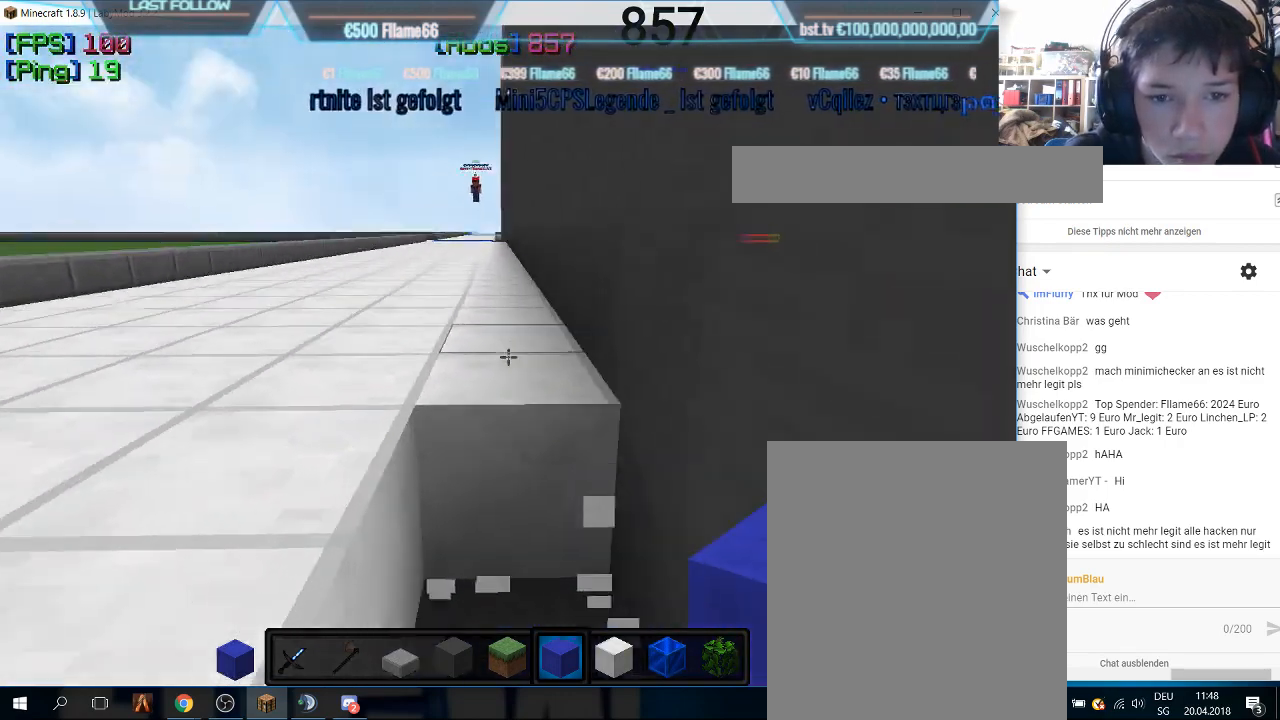
{"keys": ["w"], "mouse": ["left"], "events": [[100, "w", "up"], [166, "w", "down"], [300, "w", "up"], [366, "w", "down"], [433, "mouse_left", "down"]]}
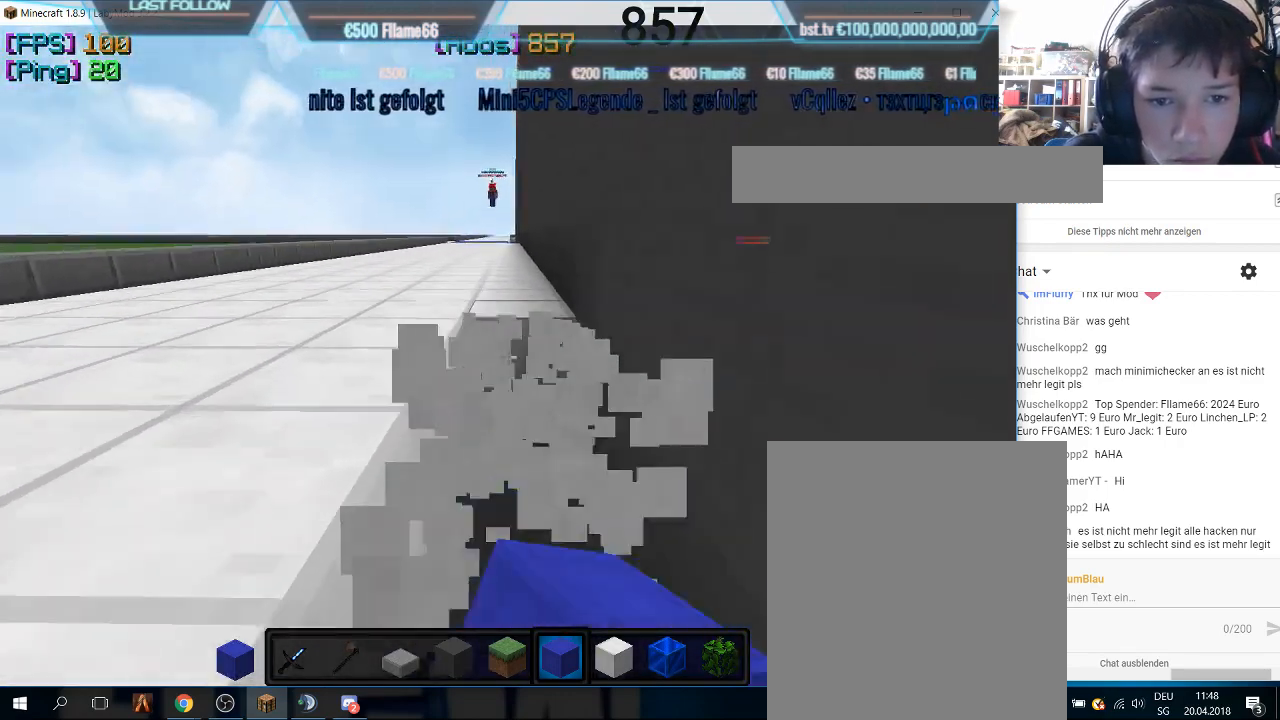
{"keys": ["w"], "mouse": ["left"], "events": [[33, "mouse_left", "up"], [66, "mouse_left", "down"], [200, "mouse_left", "up"], [366, "mouse_left", "down"], [433, "mouse_left", "up"], [466, "mouse_left", "down"]]}
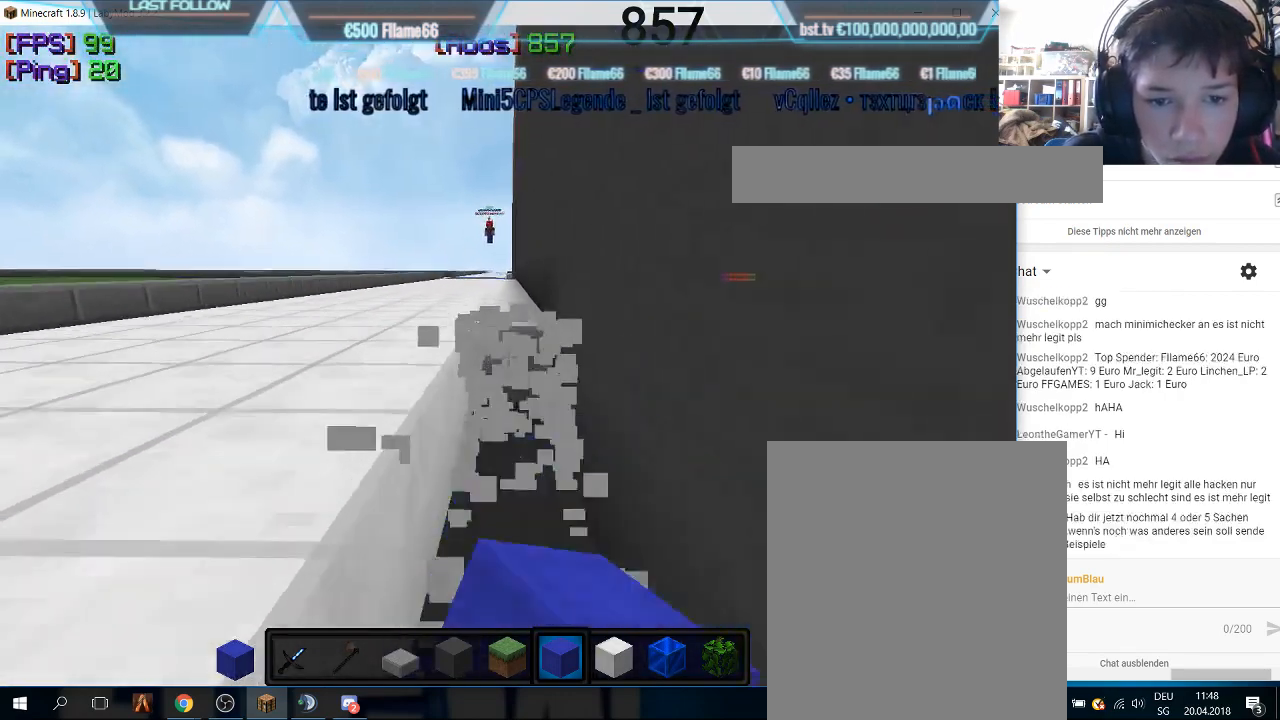
{"keys": ["w"], "mouse": ["left"], "events": [[33, "mouse_left", "up"], [100, "mouse_left", "down"], [233, "mouse_left", "up"], [433, "mouse_left", "down"], [466, "mouse_left", "up"], [500, "mouse_left", "down"]]}
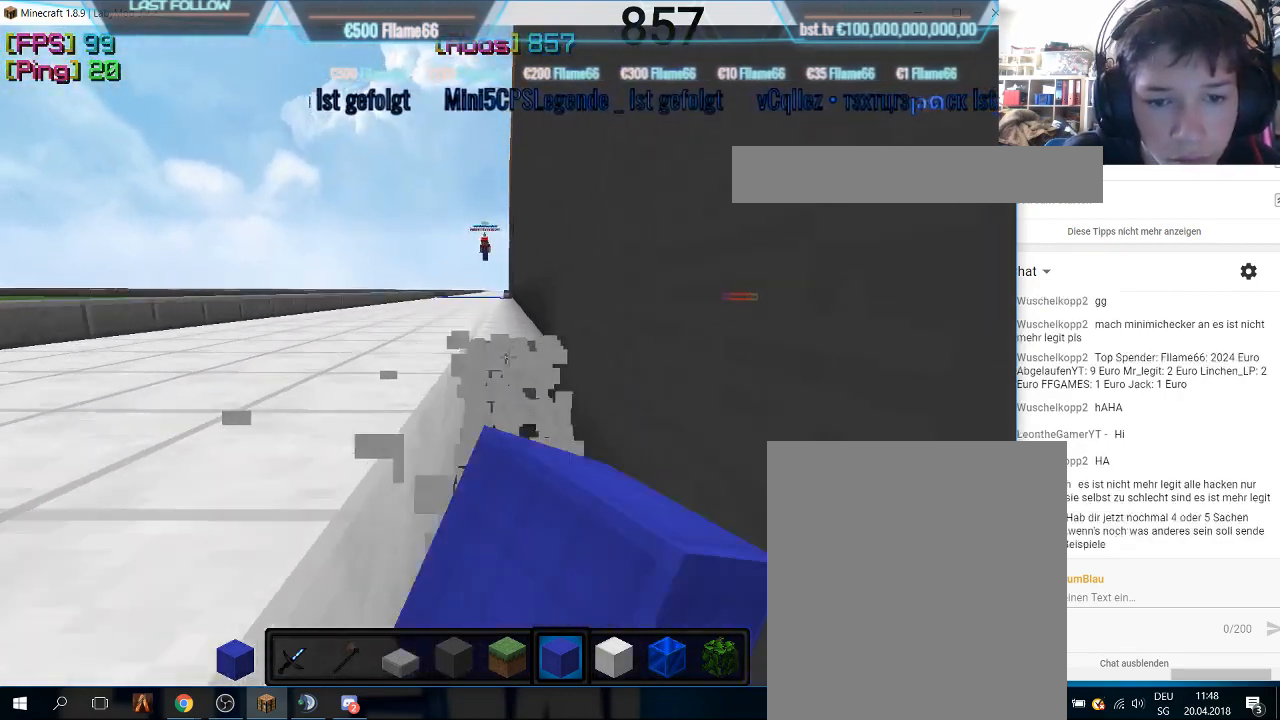
{"keys": ["w"], "mouse": [], "events": [[166, "mouse_left", "up"], [466, "mouse_left", "down"], [500, "mouse_left", "up"]]}
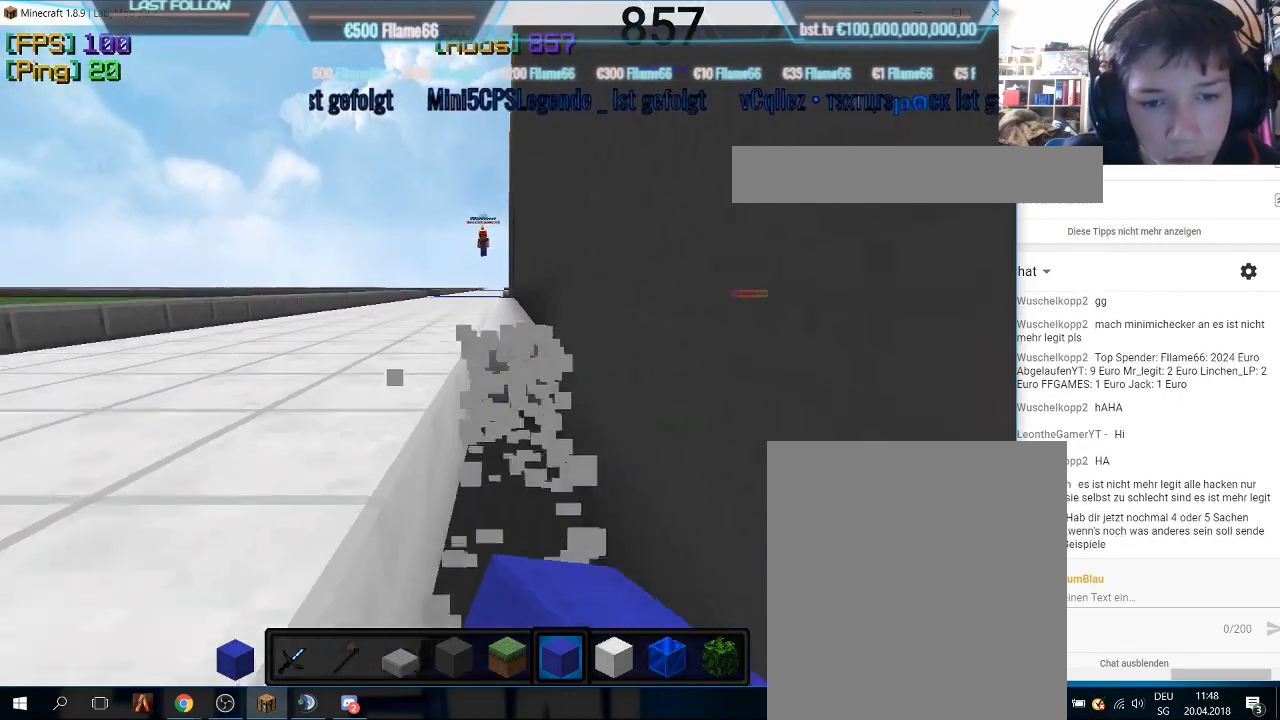
{"keys": ["w"], "mouse": ["left"], "events": [[33, "mouse_left", "down"], [100, "mouse_left", "up"], [400, "mouse_left", "down"], [433, "mouse_left", "up"], [466, "mouse_left", "down"]]}
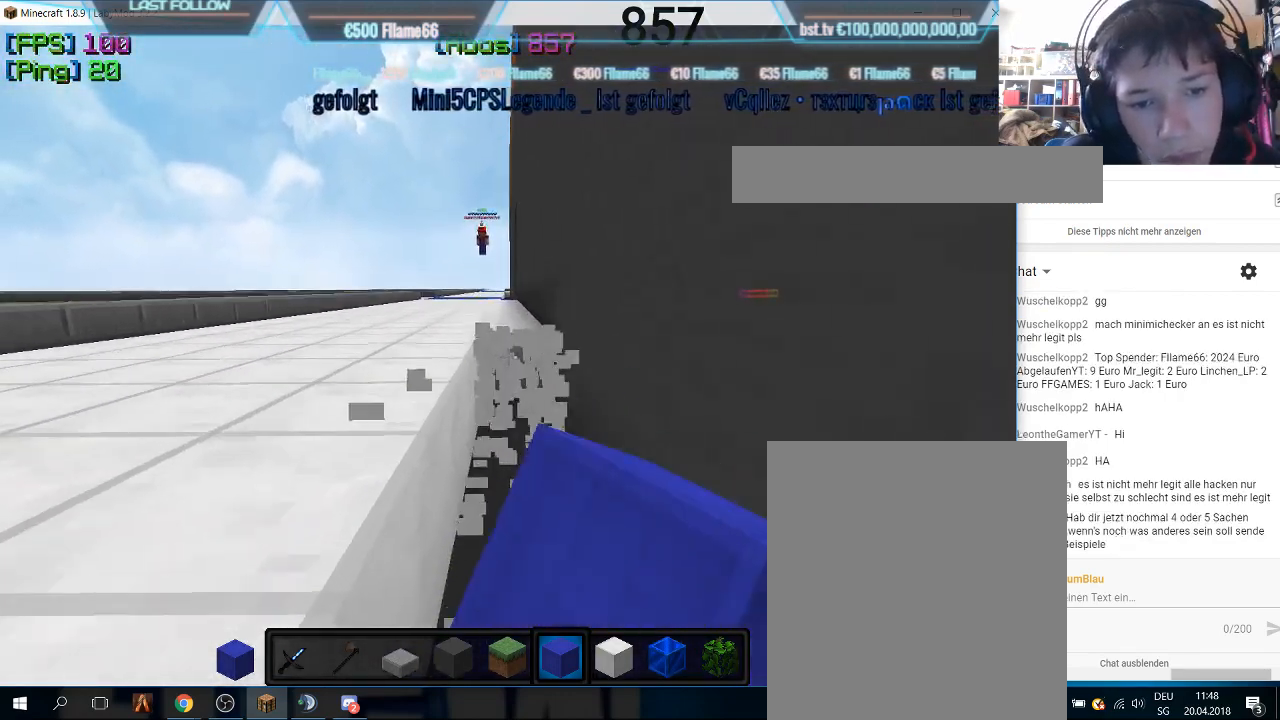
{"keys": ["w"], "mouse": [], "events": [[66, "mouse_left", "up"], [100, "mouse_left", "down"], [200, "mouse_left", "up"]]}
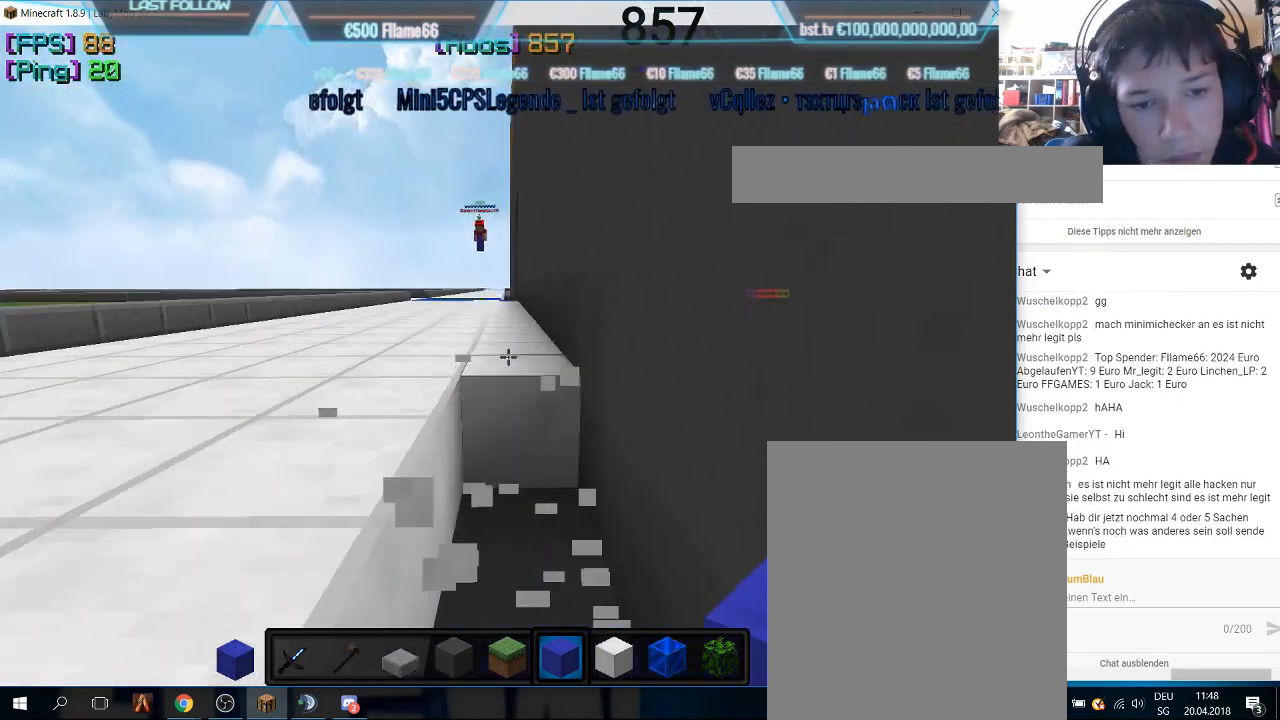
{"keys": ["w"], "mouse": ["left"], "events": [[466, "mouse_left", "down"]]}
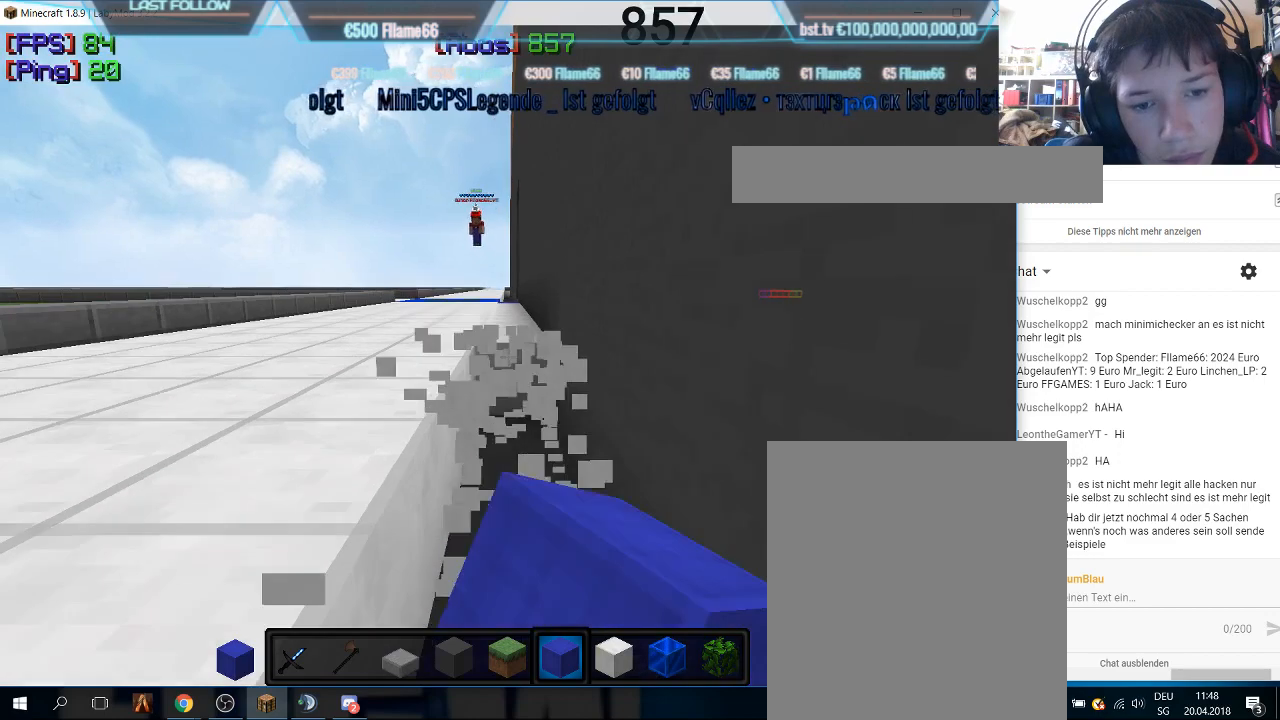
{"keys": ["w"], "mouse": [], "events": [[100, "mouse_left", "up"]]}
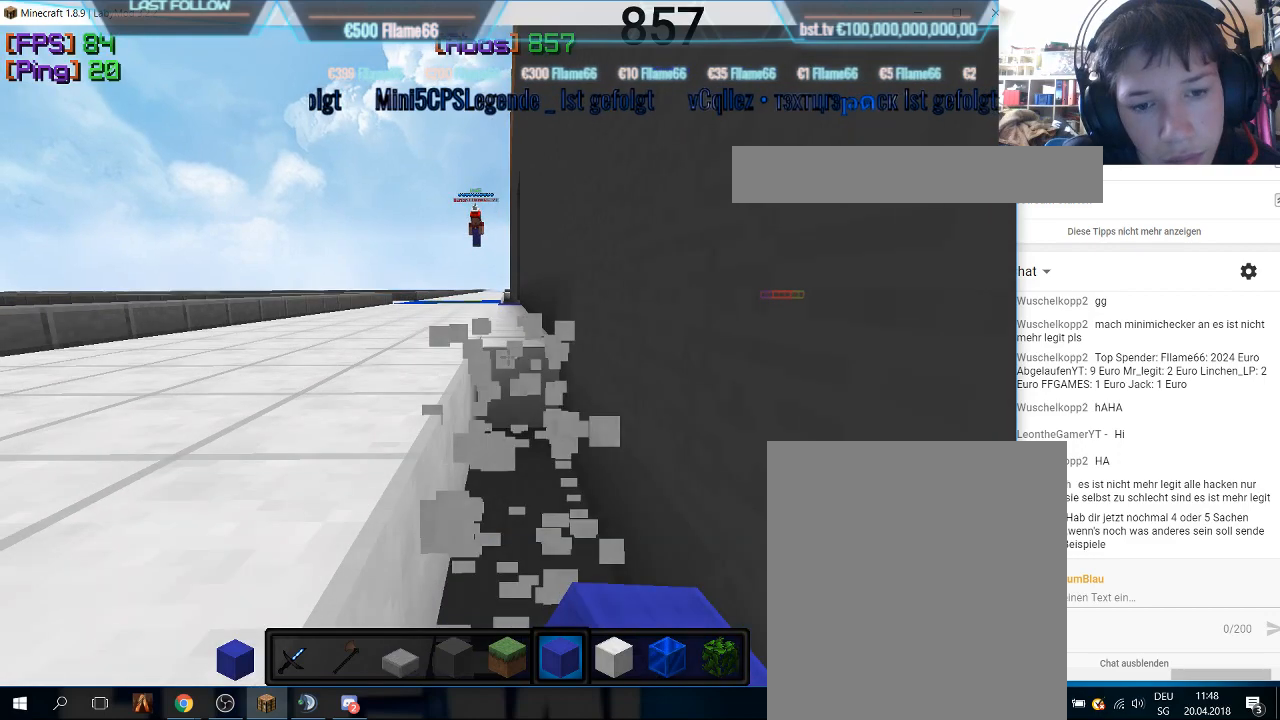
{"keys": ["w"], "mouse": [], "events": []}
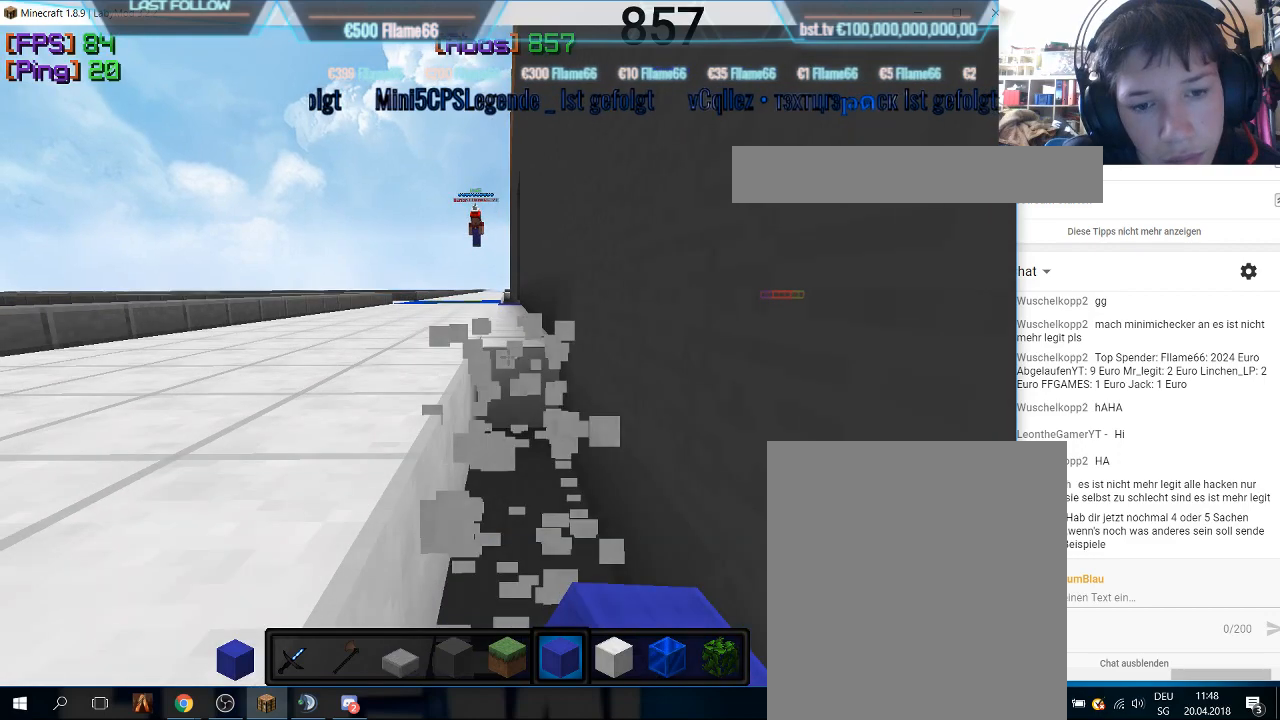
{"keys": ["w"], "mouse": [], "events": []}